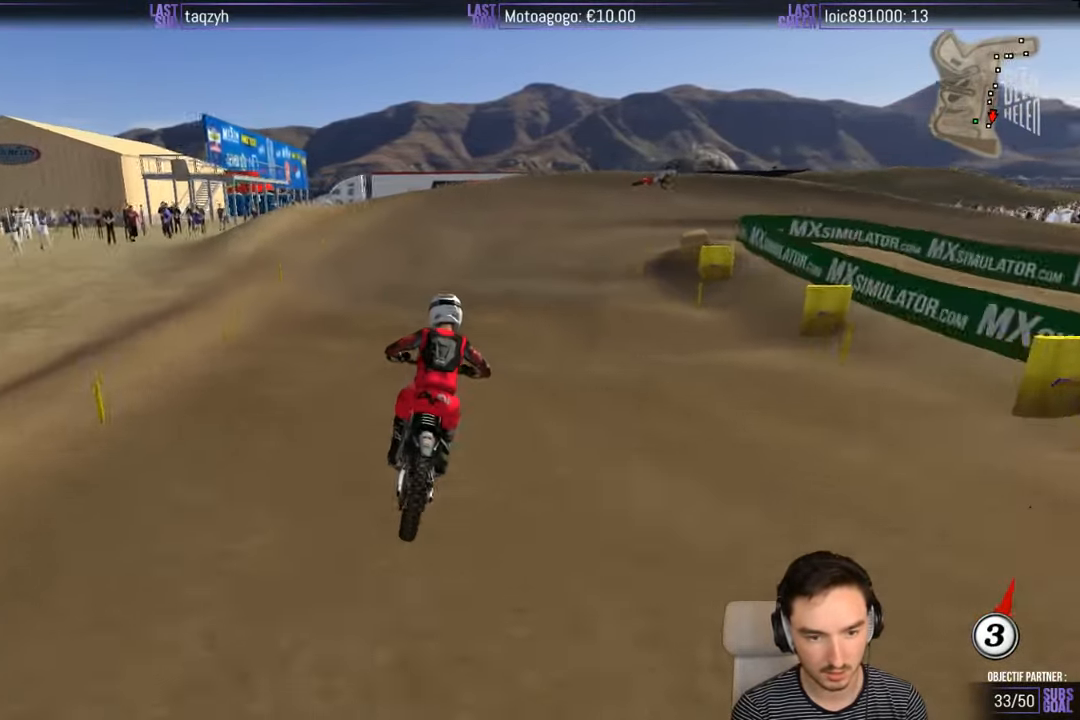
Gameplay with a controller (Xbox layout); each line is a JSON object with the inputs held at the frame after it. "events" lists button and stick changes between this image and that frame as [ms after this image, input, new state], when the widget could be followed in between. Not read: L1 L3 R3.
{"buttons": [], "left_stick": "down-right", "right_stick": "center", "events": [[100, "X", "down"], [117, "X", "up"], [234, "X", "down"], [300, "X", "up"]]}
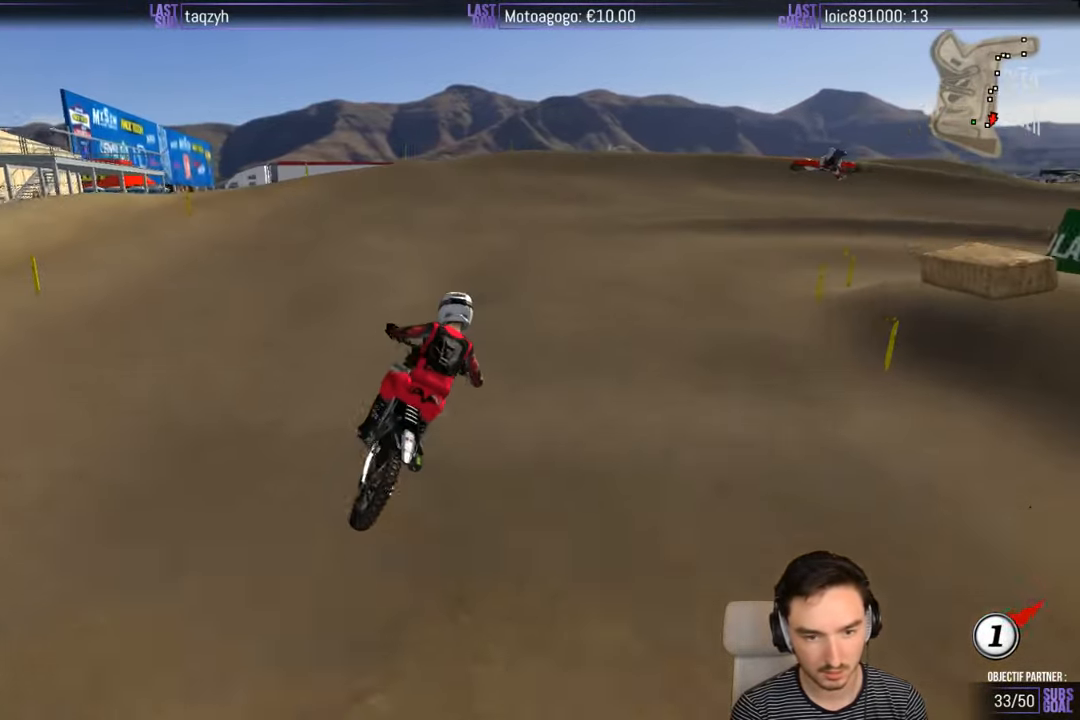
{"buttons": [], "left_stick": "center", "right_stick": "center", "events": [[200, "left_stick", "center"], [334, "X", "down"], [367, "X", "up"]]}
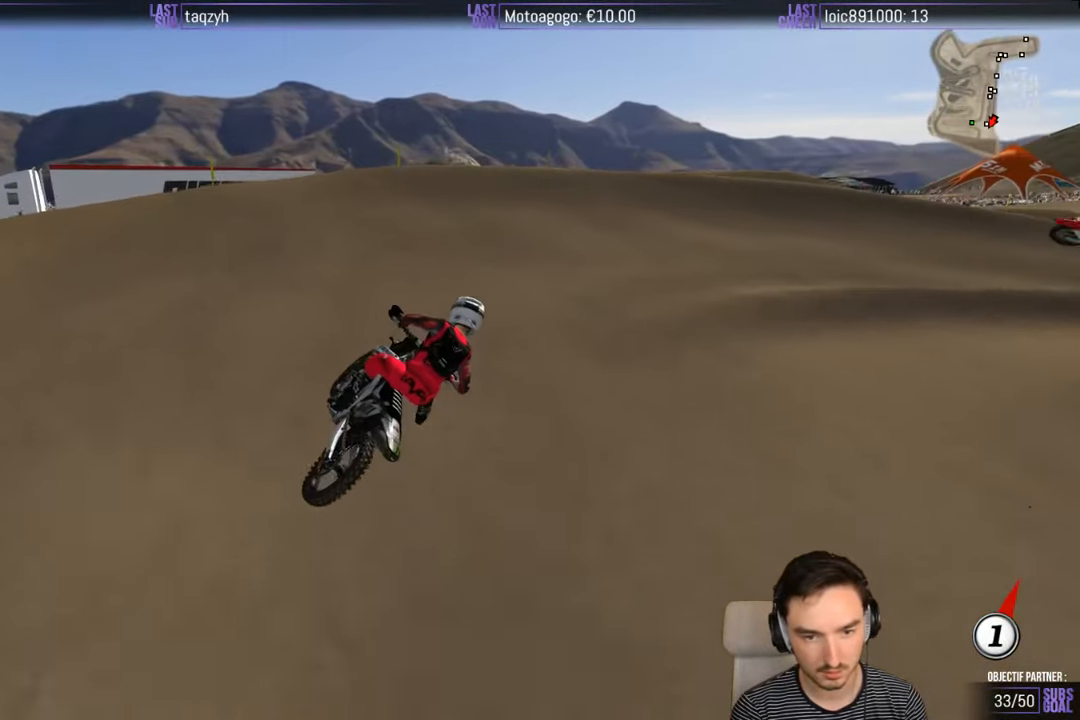
{"buttons": [], "left_stick": "center", "right_stick": "center", "events": []}
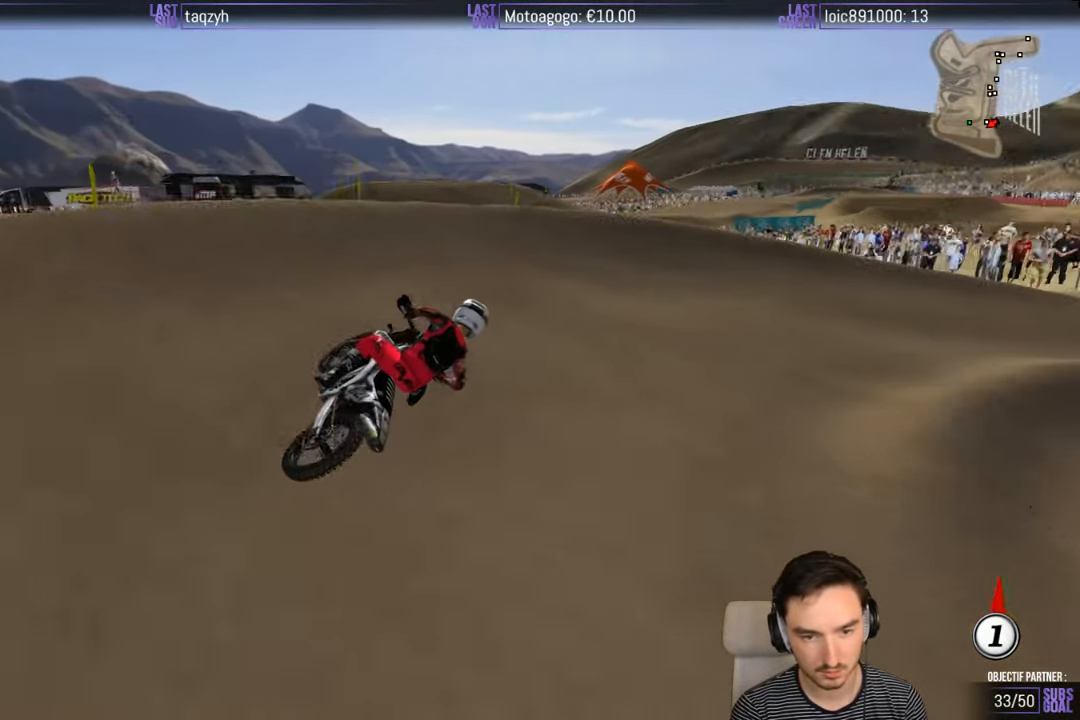
{"buttons": ["R2"], "left_stick": "right", "right_stick": "center", "events": [[400, "R2", "down"], [450, "left_stick", "right"]]}
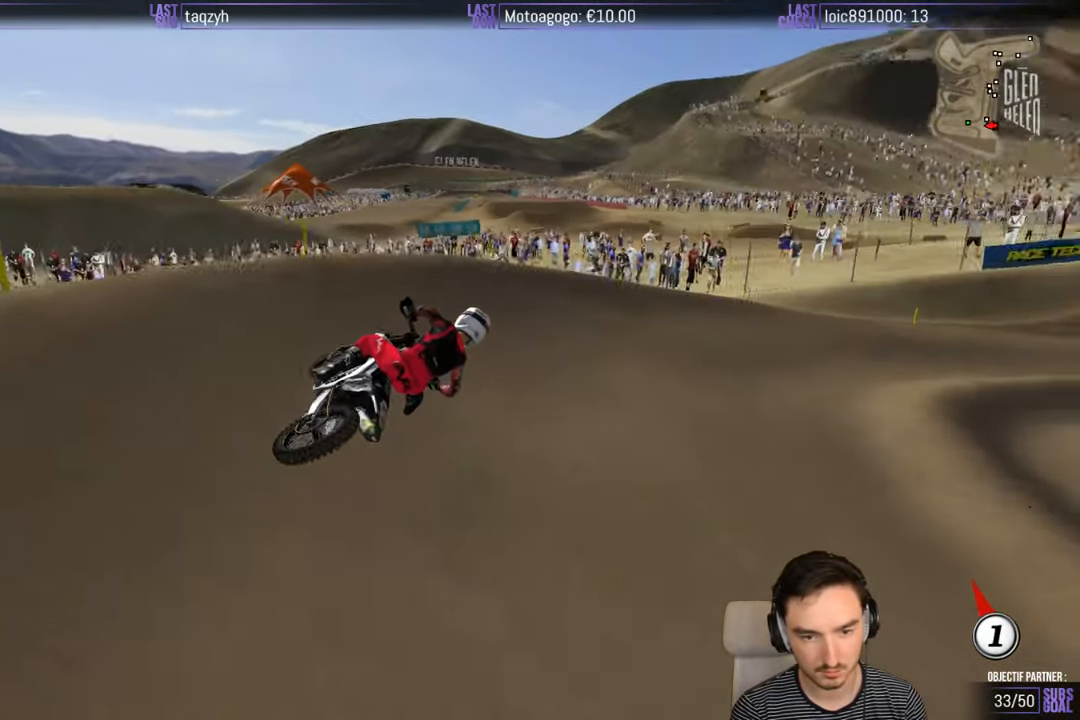
{"buttons": ["R2"], "left_stick": "left", "right_stick": "center", "events": [[134, "left_stick", "center"], [333, "left_stick", "left"]]}
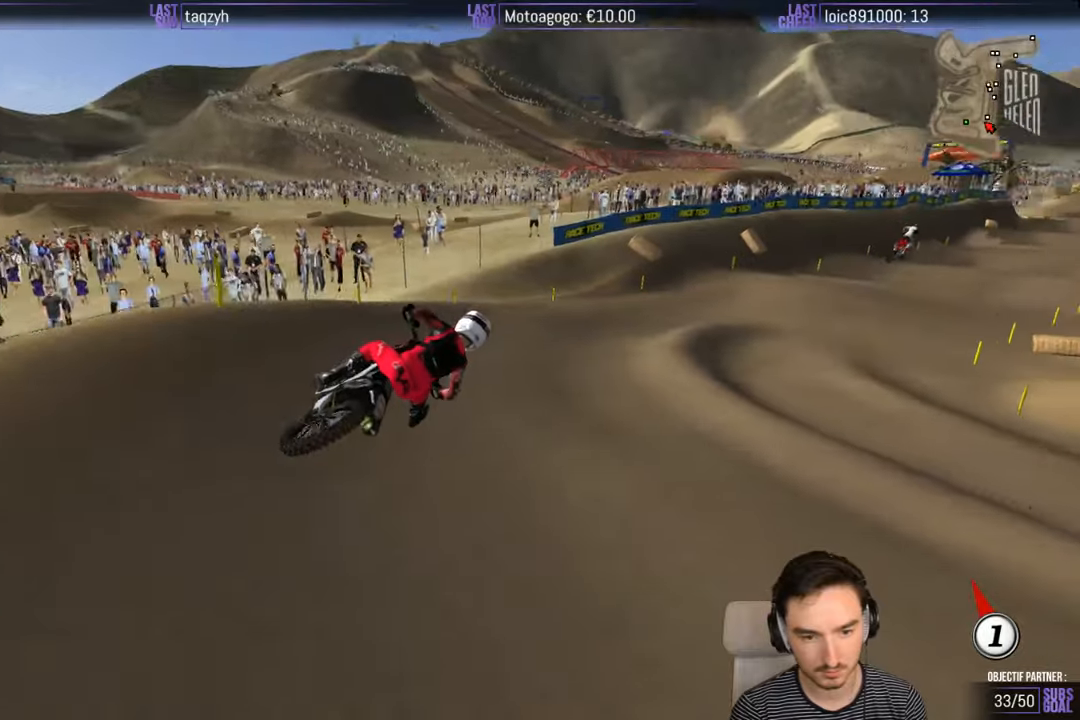
{"buttons": ["R2"], "left_stick": "down-left", "right_stick": "center", "events": [[33, "left_stick", "down-left"]]}
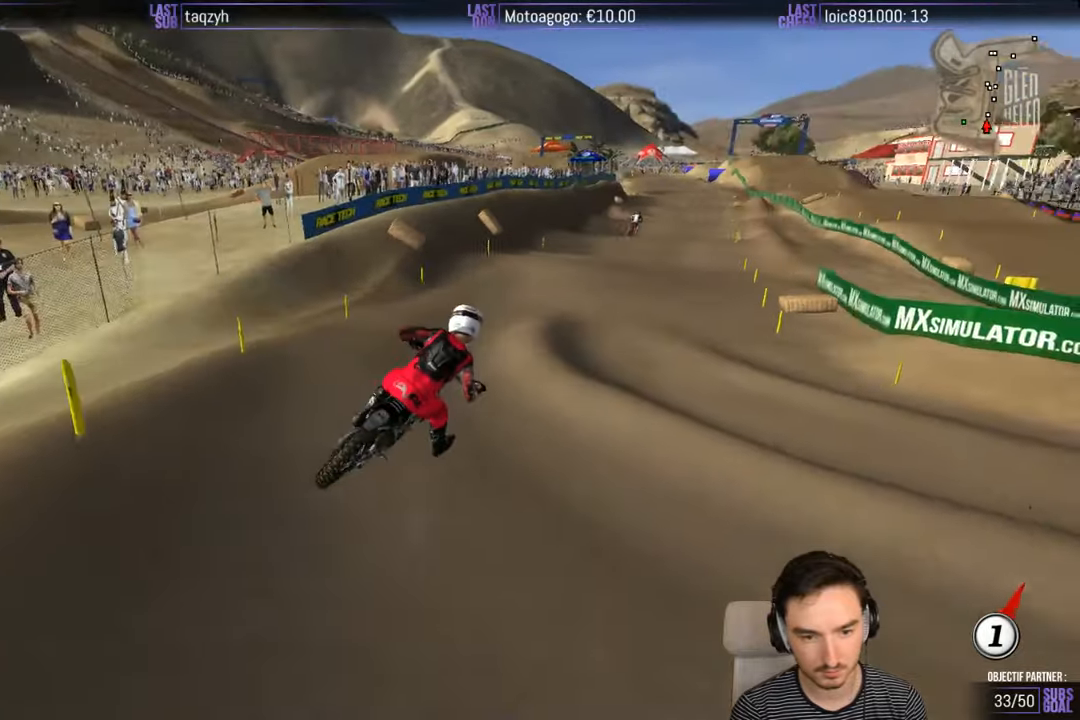
{"buttons": ["B", "R2"], "left_stick": "center", "right_stick": "center", "events": [[166, "left_stick", "center"], [500, "B", "down"]]}
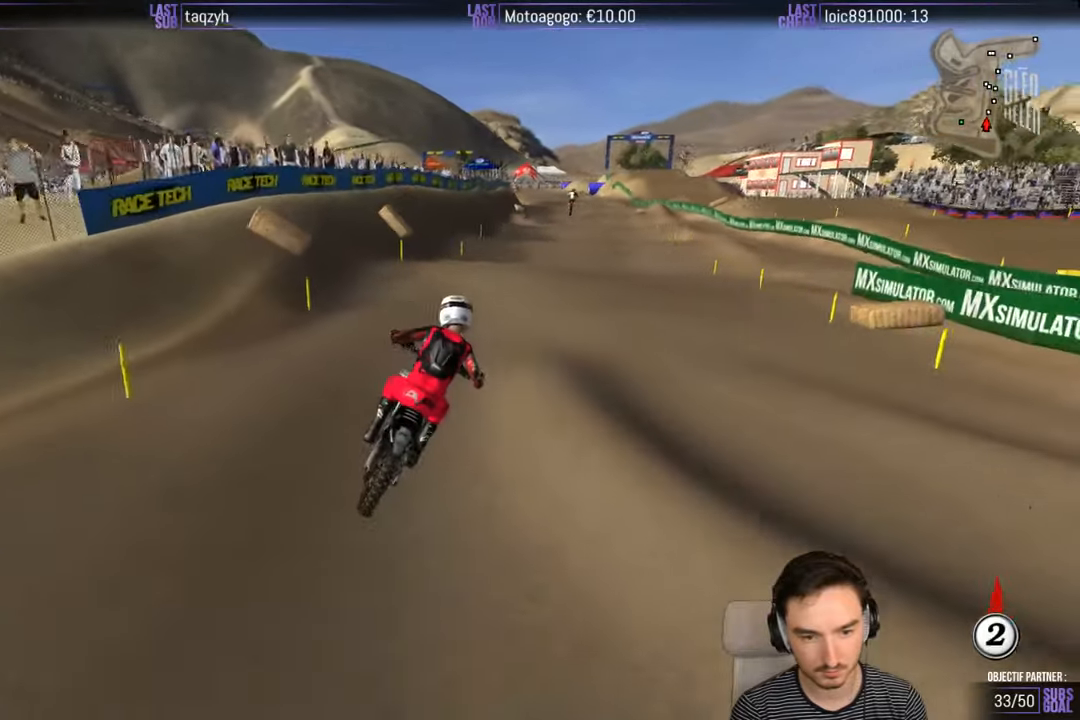
{"buttons": ["R2"], "left_stick": "down", "right_stick": "center", "events": [[100, "B", "up"], [100, "left_stick", "left"], [433, "left_stick", "down"]]}
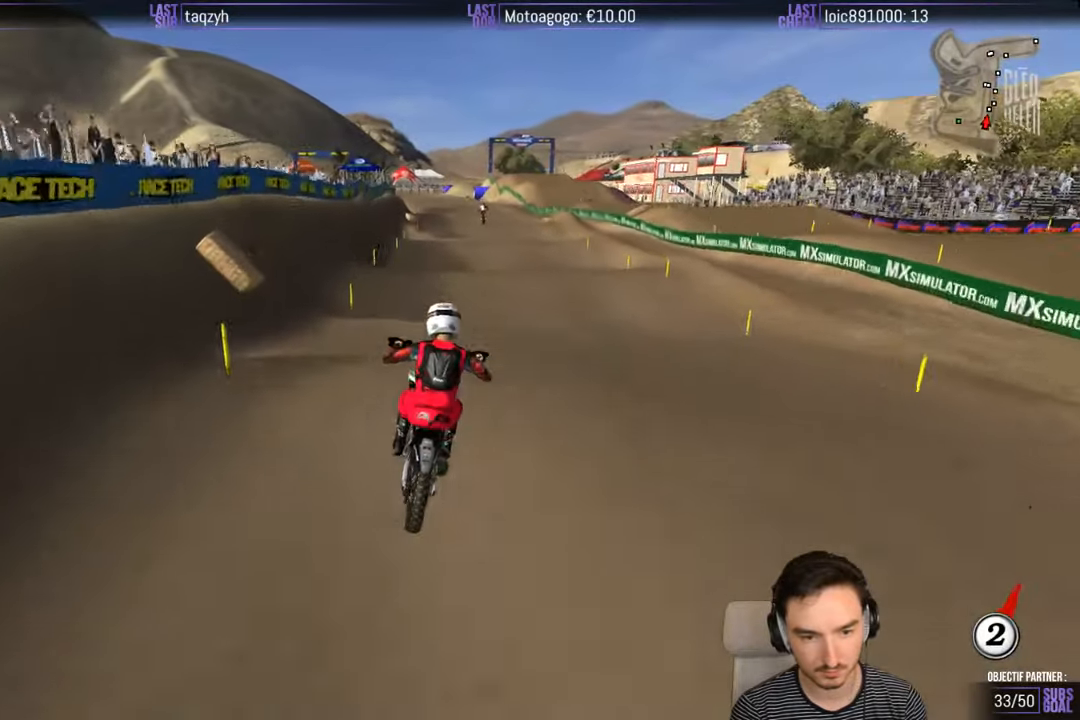
{"buttons": ["B", "R2"], "left_stick": "left", "right_stick": "center", "events": [[33, "left_stick", "center"], [400, "left_stick", "left"], [466, "B", "down"]]}
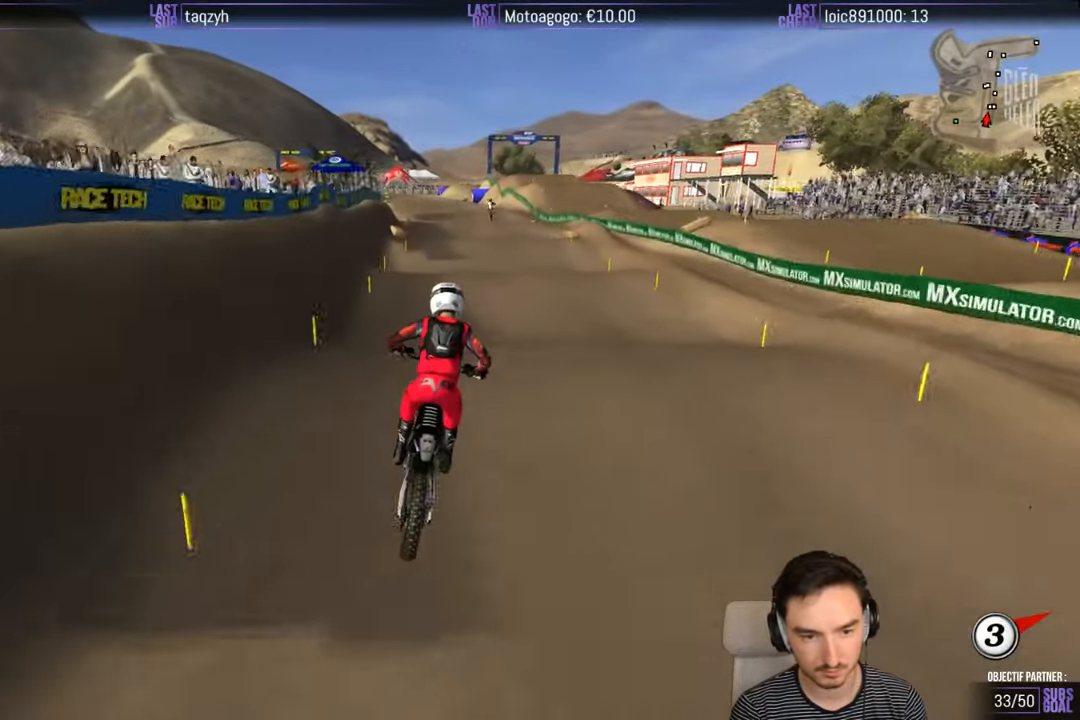
{"buttons": ["R2"], "left_stick": "center", "right_stick": "center", "events": [[50, "B", "up"], [100, "left_stick", "center"], [300, "left_stick", "down"], [433, "left_stick", "center"]]}
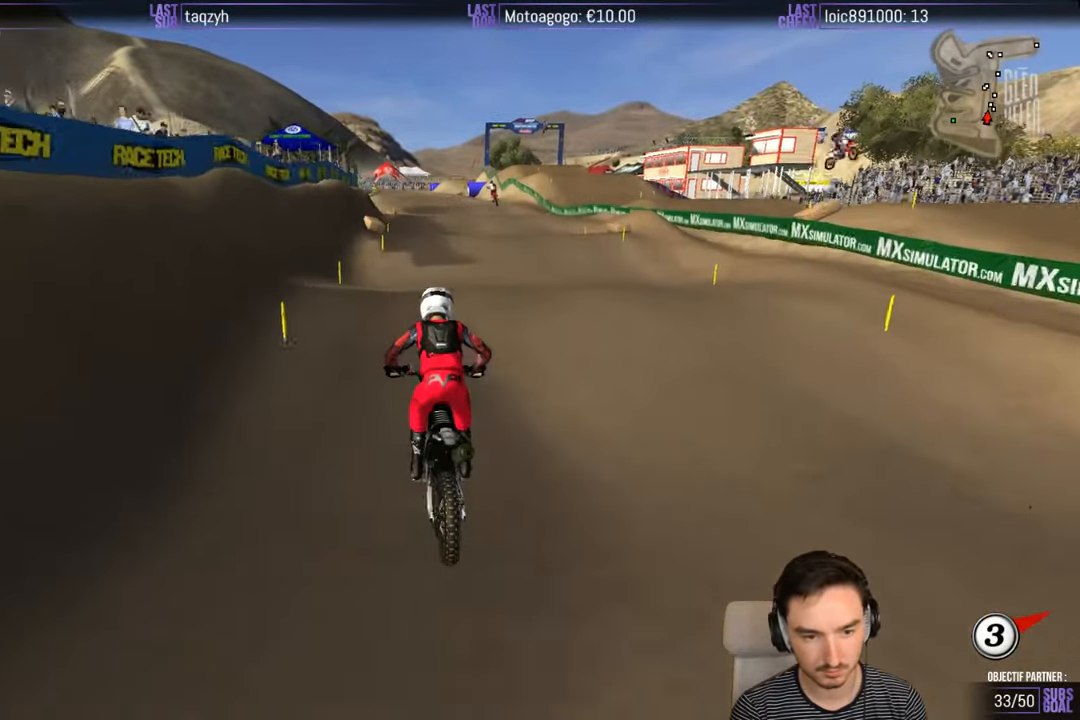
{"buttons": ["R2"], "left_stick": "center", "right_stick": "center", "events": [[150, "left_stick", "down-left"], [200, "left_stick", "down"], [300, "left_stick", "center"]]}
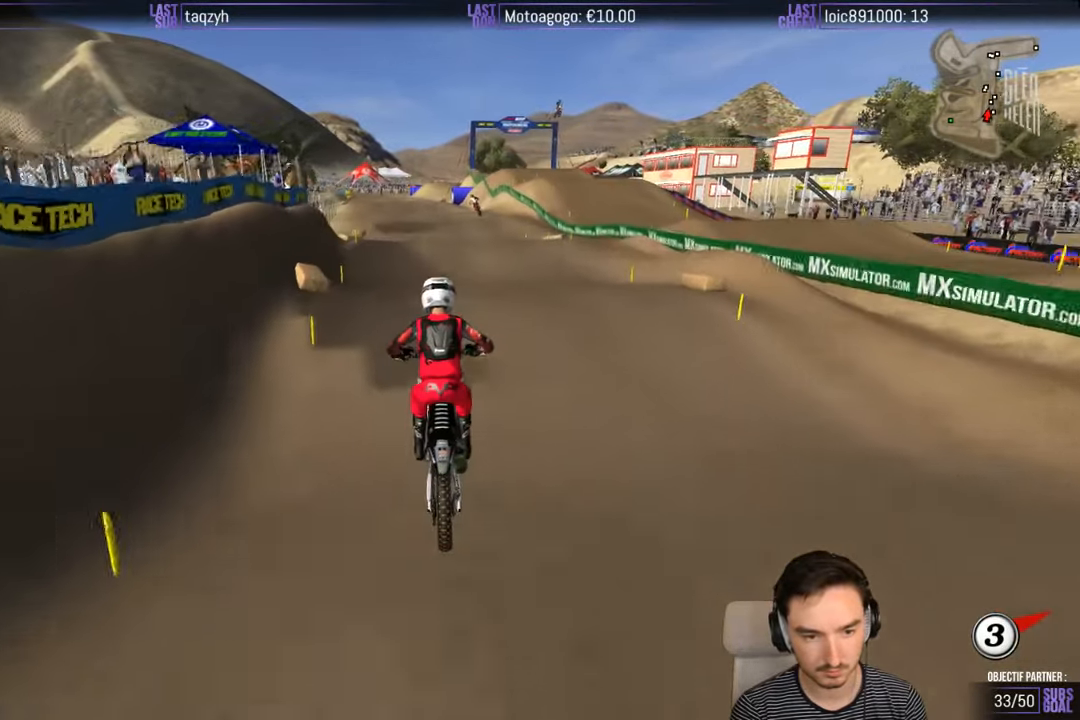
{"buttons": ["R2"], "left_stick": "down-right", "right_stick": "center", "events": [[200, "left_stick", "left"], [333, "left_stick", "center"], [450, "left_stick", "down"], [500, "left_stick", "down-right"]]}
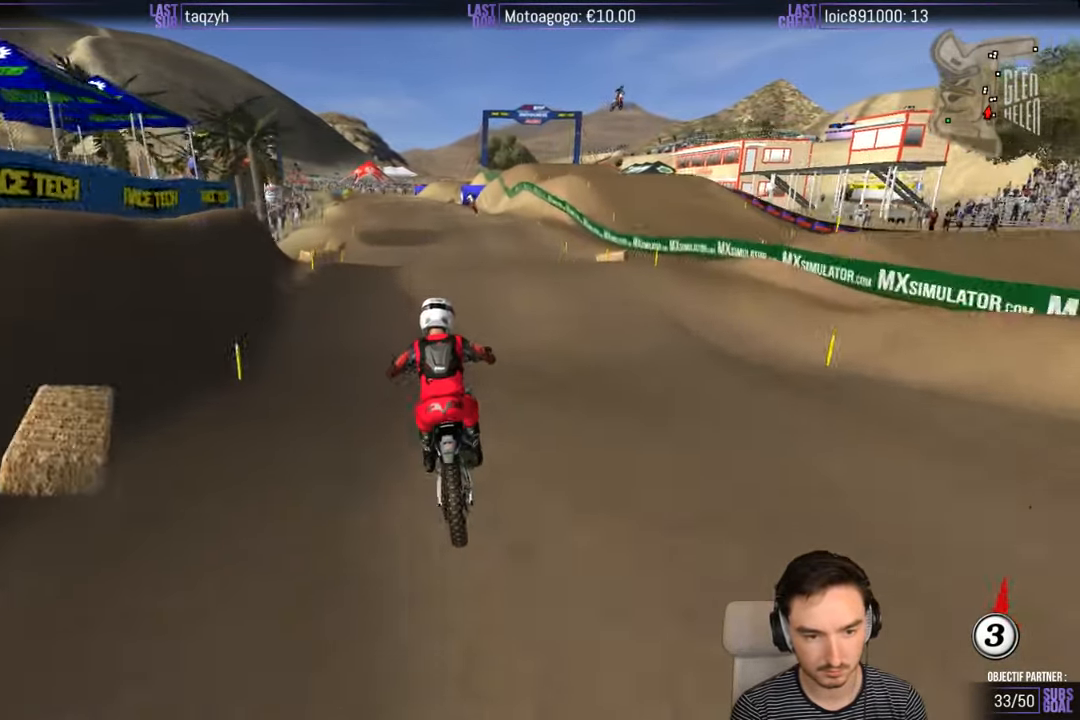
{"buttons": ["R2"], "left_stick": "down", "right_stick": "center", "events": [[233, "left_stick", "center"], [433, "left_stick", "down"]]}
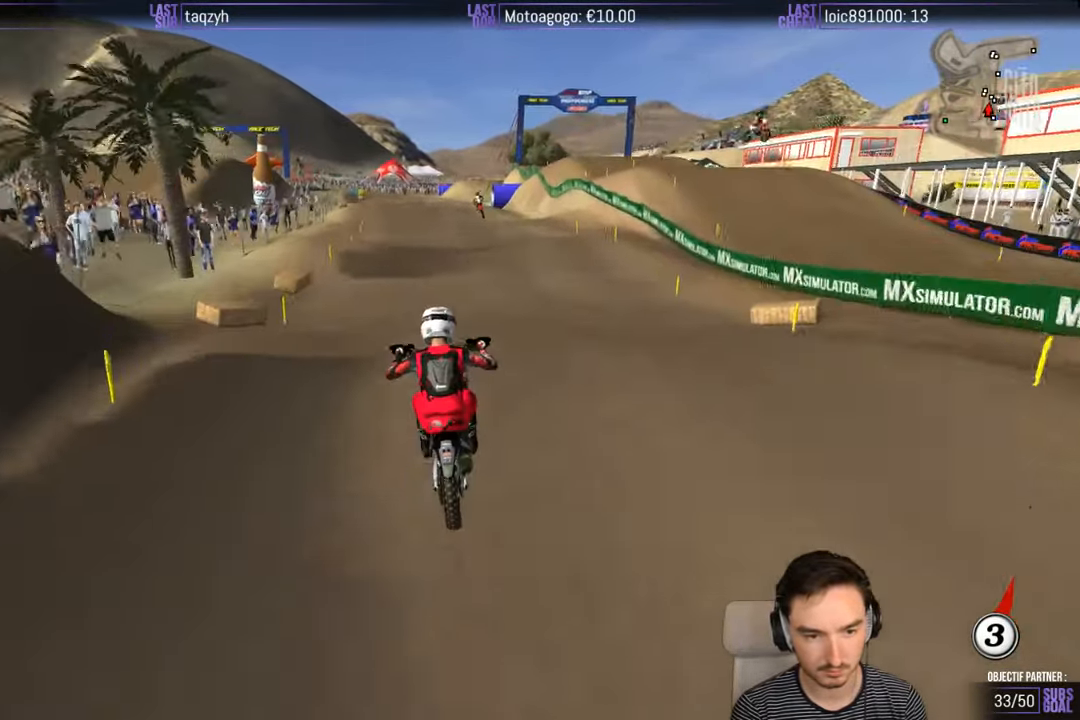
{"buttons": ["R2"], "left_stick": "down-left", "right_stick": "center", "events": [[116, "left_stick", "center"], [400, "left_stick", "down-left"]]}
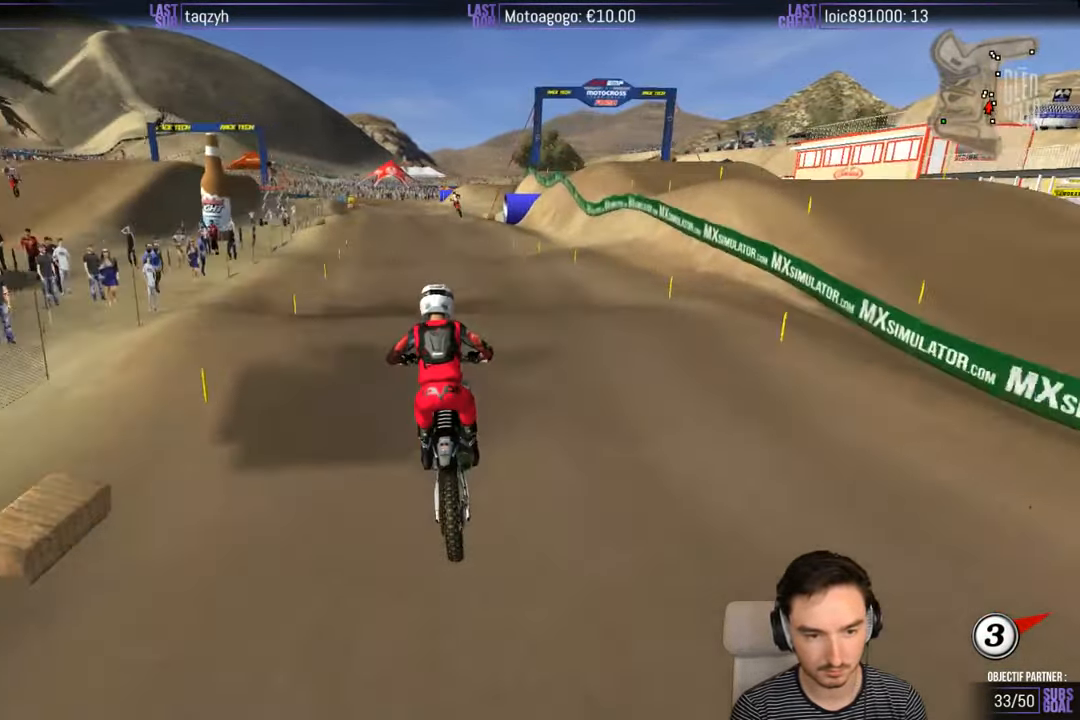
{"buttons": ["R2"], "left_stick": "center", "right_stick": "center", "events": [[66, "left_stick", "down-right"], [133, "left_stick", "center"], [300, "left_stick", "down"], [500, "left_stick", "center"]]}
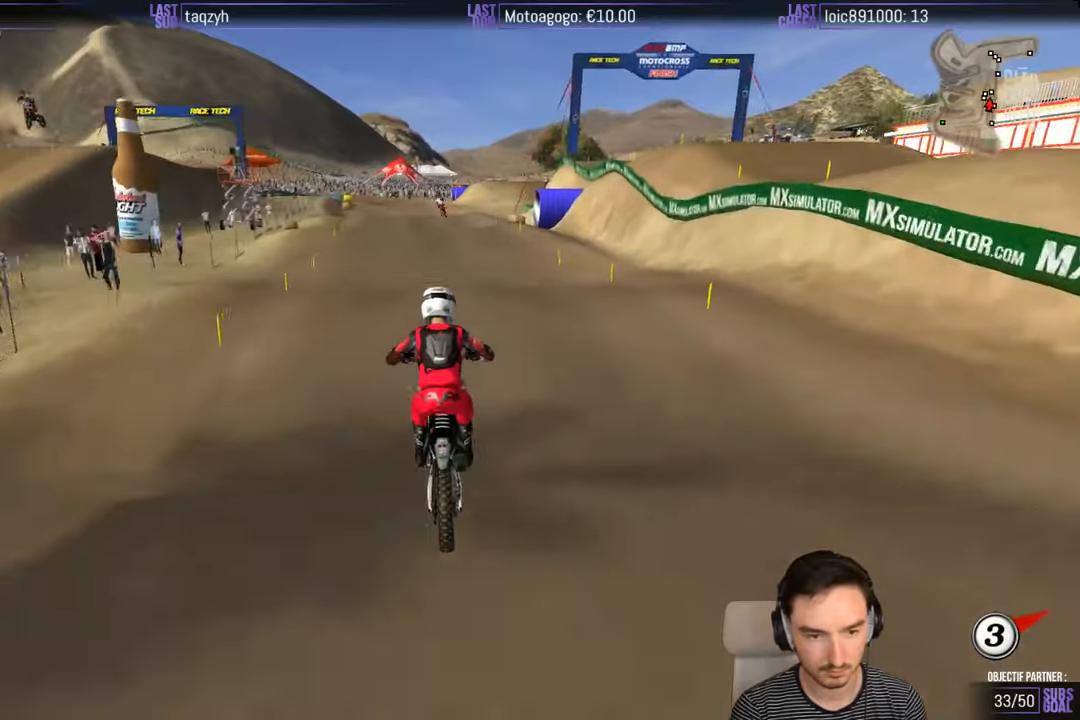
{"buttons": ["R2"], "left_stick": "down-left", "right_stick": "center", "events": [[300, "left_stick", "down"], [400, "left_stick", "down-left"]]}
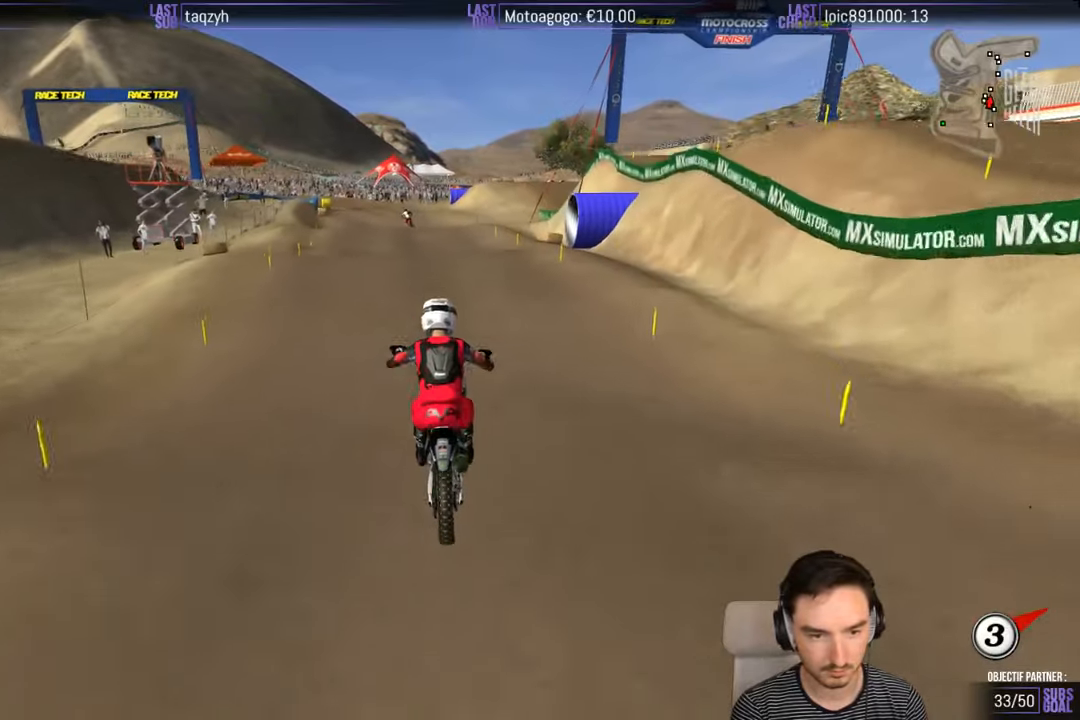
{"buttons": [], "left_stick": "center", "right_stick": "center", "events": [[100, "R2", "up"], [100, "left_stick", "center"], [200, "X", "down"], [200, "left_stick", "down-left"], [267, "X", "up"], [367, "left_stick", "center"]]}
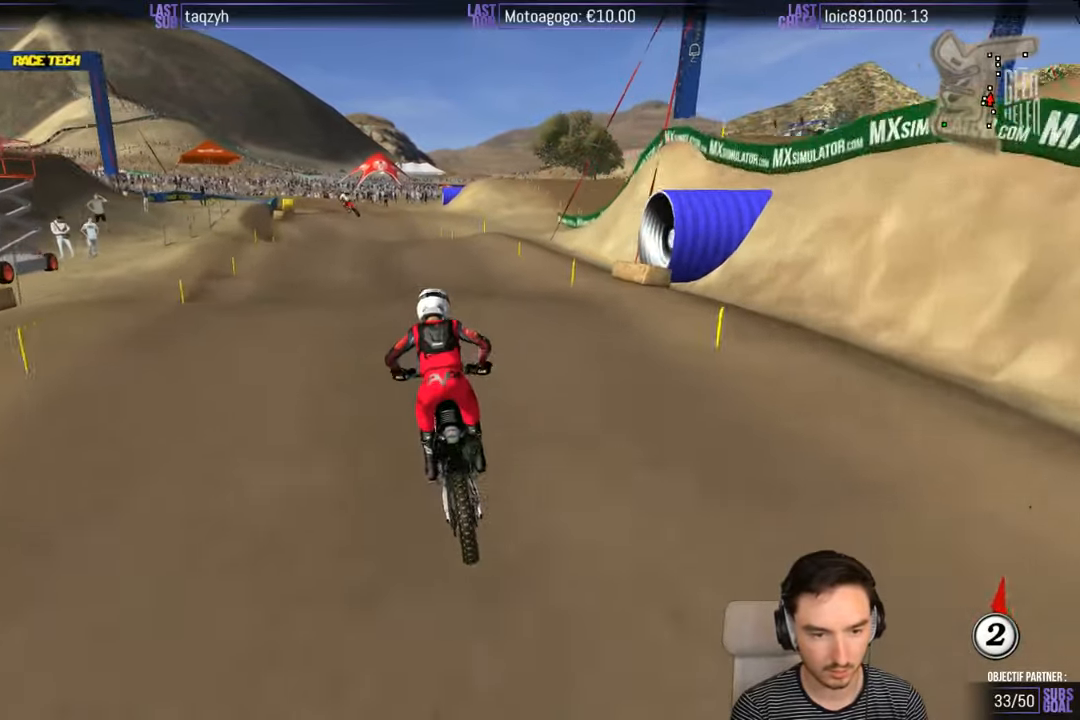
{"buttons": [], "left_stick": "center", "right_stick": "center", "events": [[50, "left_stick", "down"], [267, "R2", "down"], [417, "left_stick", "center"], [467, "R2", "up"]]}
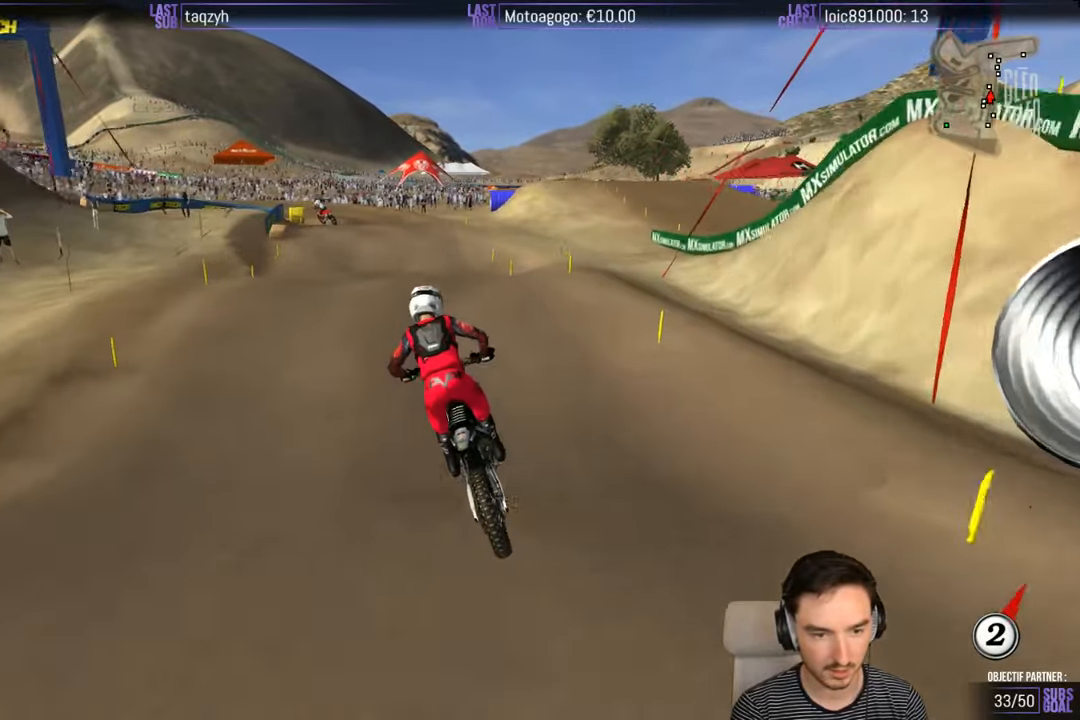
{"buttons": ["R2"], "left_stick": "down", "right_stick": "center", "events": [[117, "left_stick", "down-left"], [267, "left_stick", "center"], [400, "left_stick", "down"], [500, "R2", "down"]]}
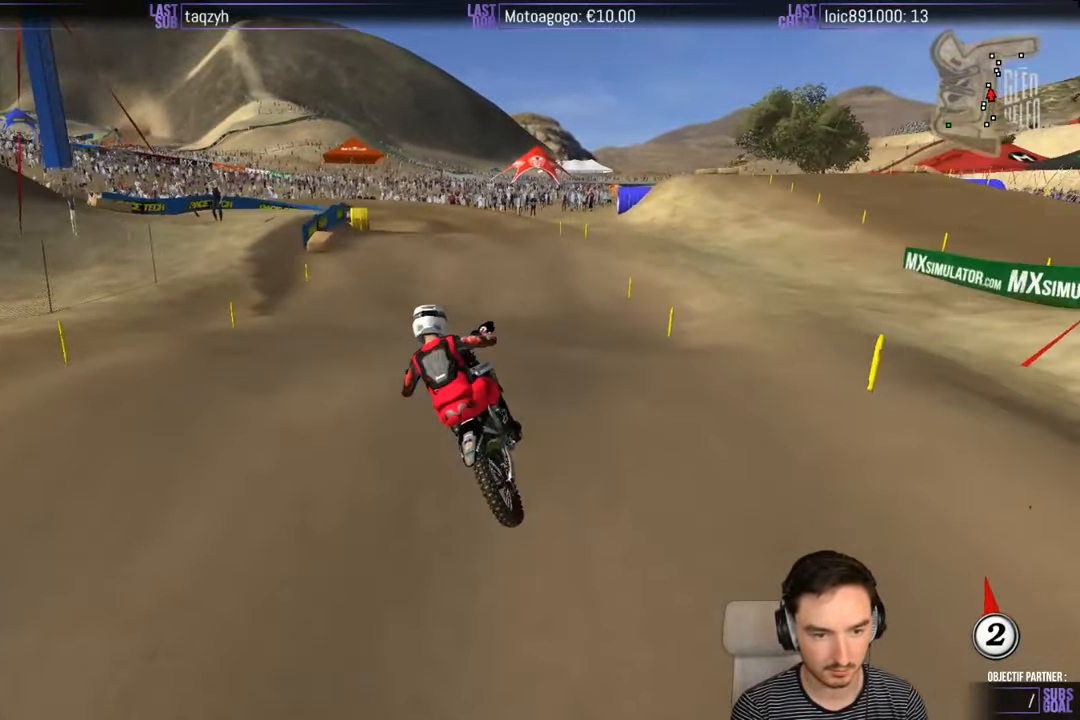
{"buttons": ["R2"], "left_stick": "center", "right_stick": "center", "events": [[133, "left_stick", "down-right"], [383, "left_stick", "center"]]}
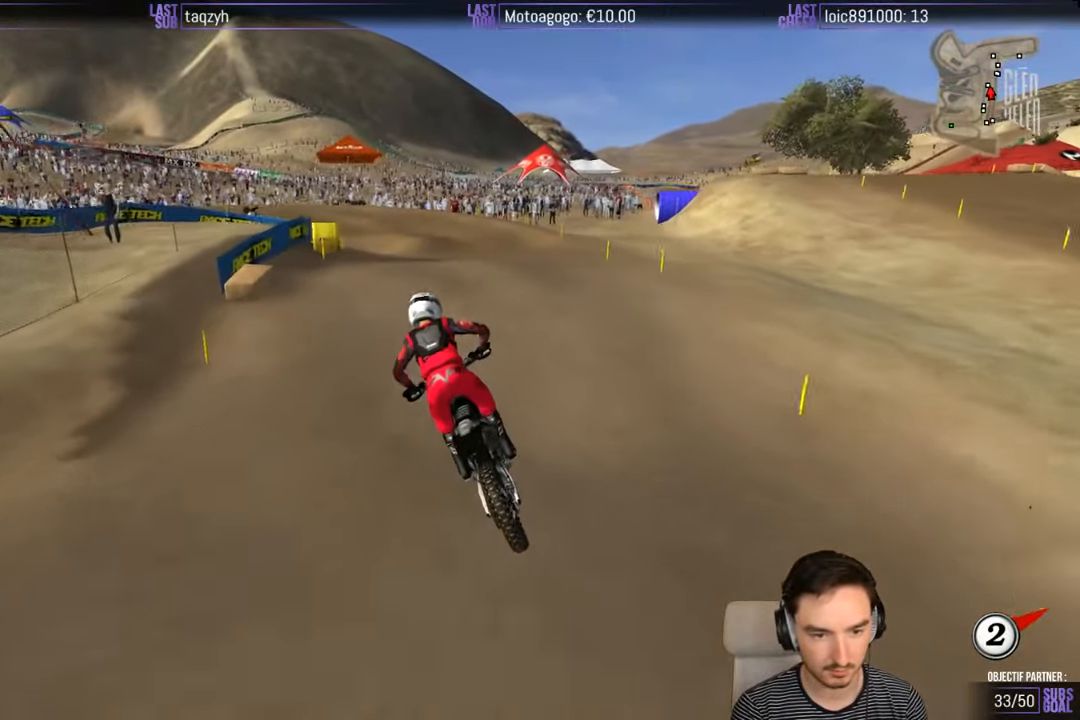
{"buttons": [], "left_stick": "down", "right_stick": "center", "events": [[67, "R2", "up"], [83, "X", "down"], [167, "X", "up"], [267, "X", "down"], [333, "X", "up"], [367, "left_stick", "down"]]}
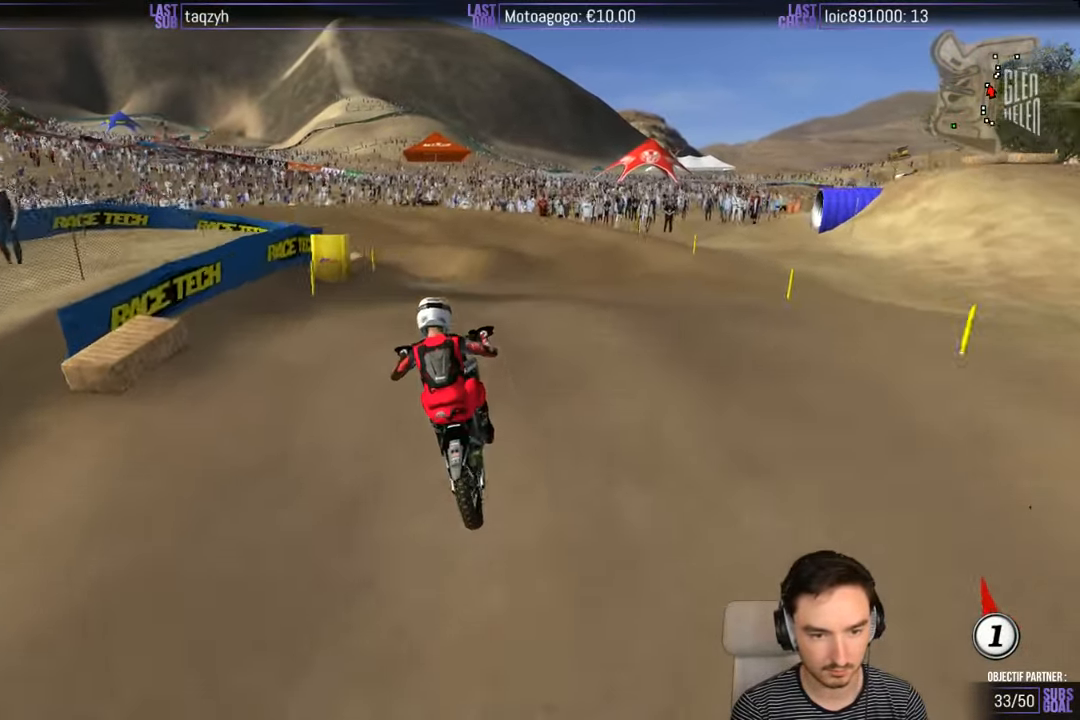
{"buttons": [], "left_stick": "center", "right_stick": "center", "events": [[250, "R2", "down"], [333, "left_stick", "center"], [467, "R2", "up"]]}
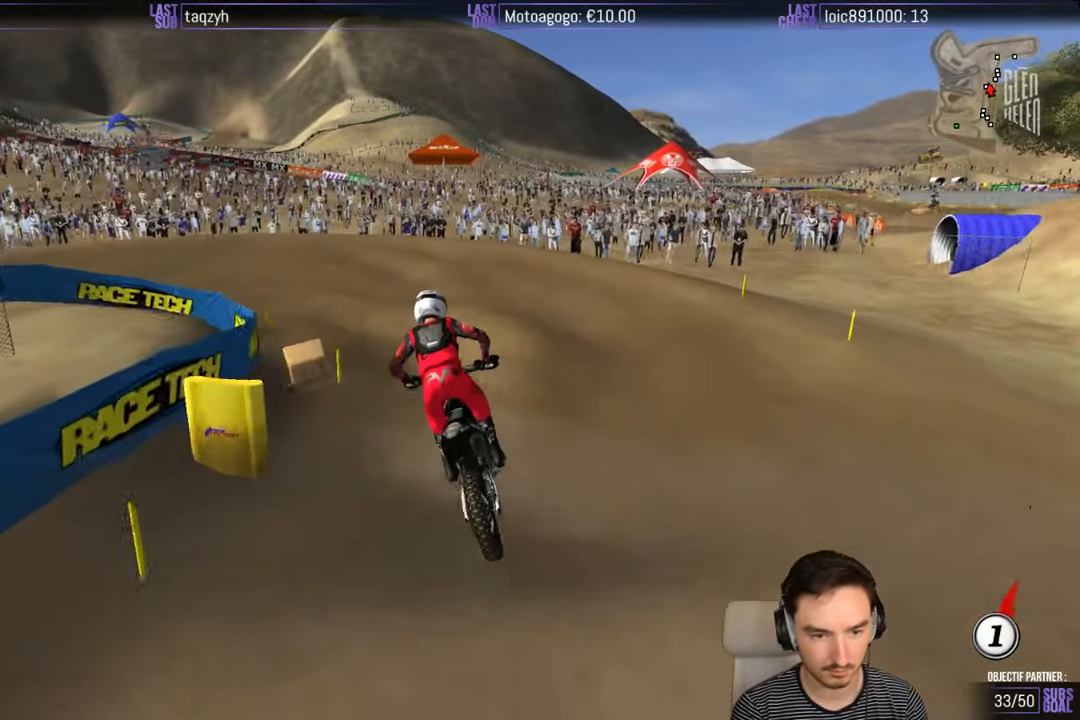
{"buttons": [], "left_stick": "down-left", "right_stick": "center", "events": [[83, "X", "down"], [183, "X", "up"], [233, "left_stick", "down-left"]]}
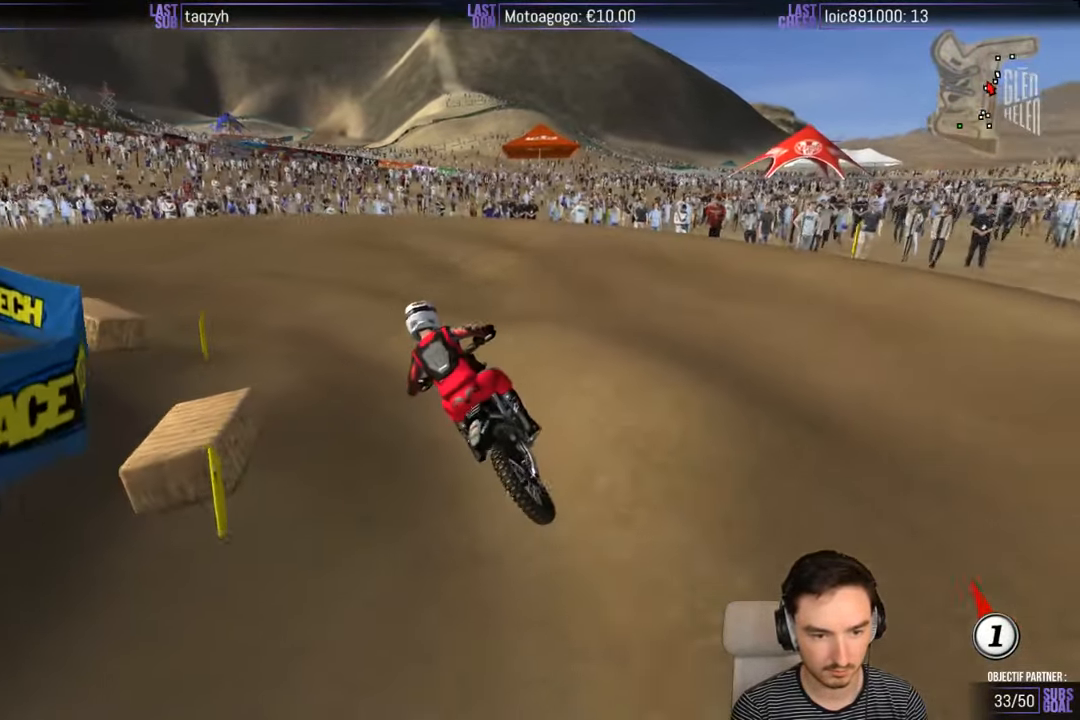
{"buttons": ["R2"], "left_stick": "center", "right_stick": "center", "events": [[233, "left_stick", "center"], [333, "R2", "down"]]}
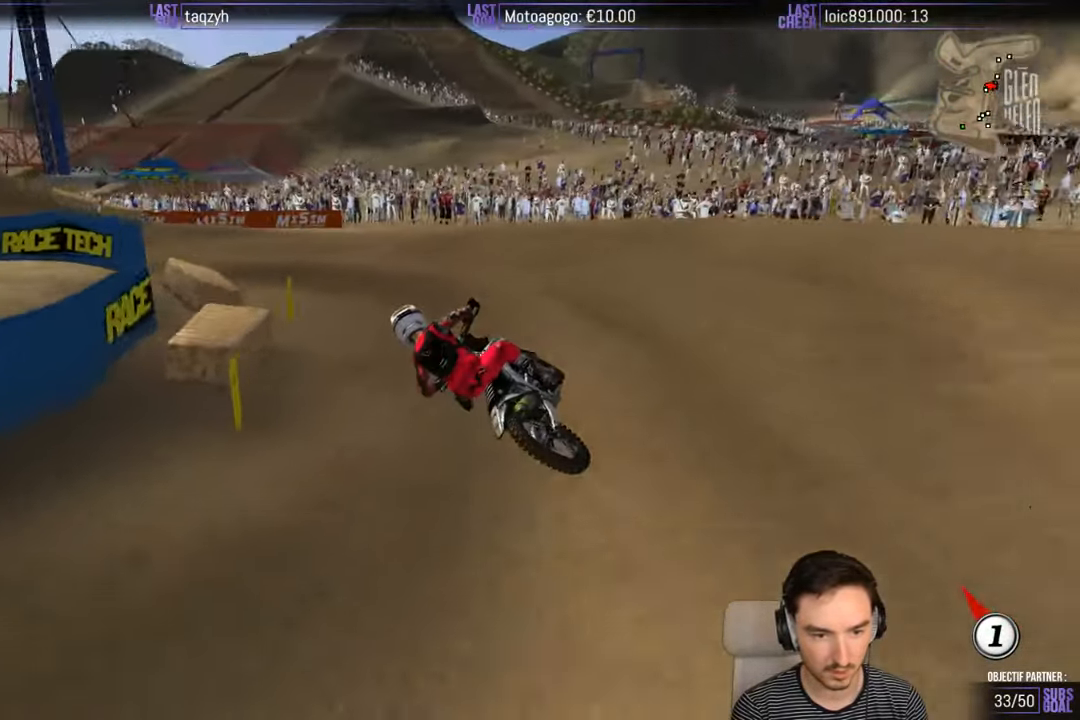
{"buttons": ["R2"], "left_stick": "center", "right_stick": "center", "events": [[233, "left_stick", "left"], [450, "left_stick", "center"]]}
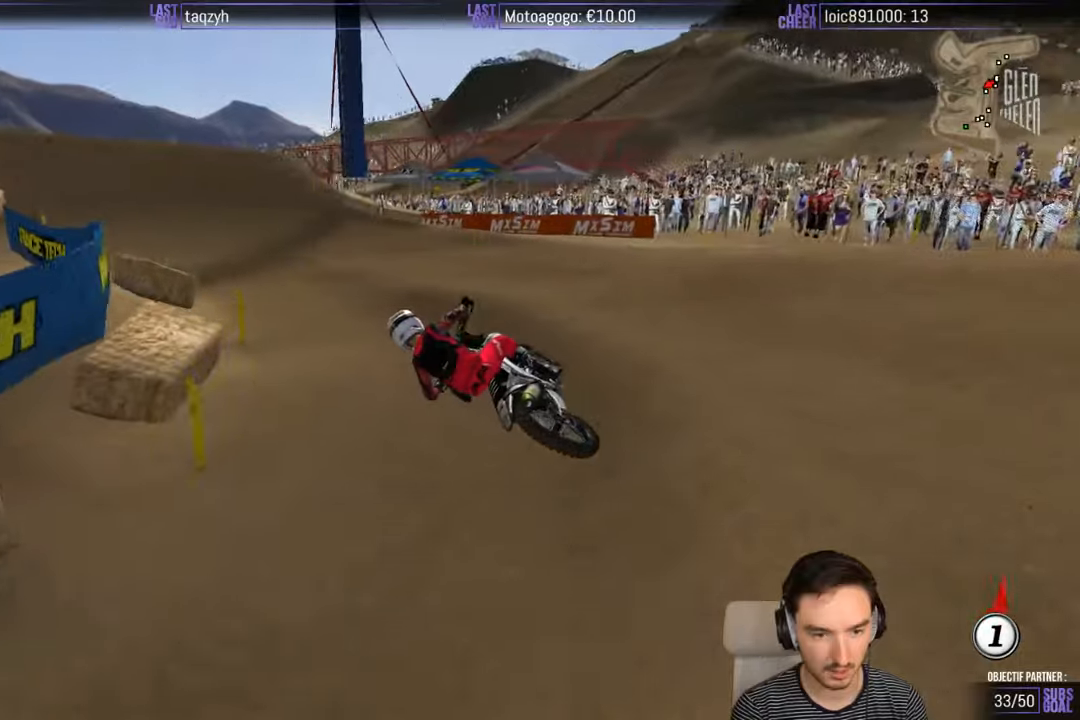
{"buttons": ["R2"], "left_stick": "right", "right_stick": "center", "events": [[100, "left_stick", "right"], [334, "left_stick", "center"], [434, "left_stick", "right"]]}
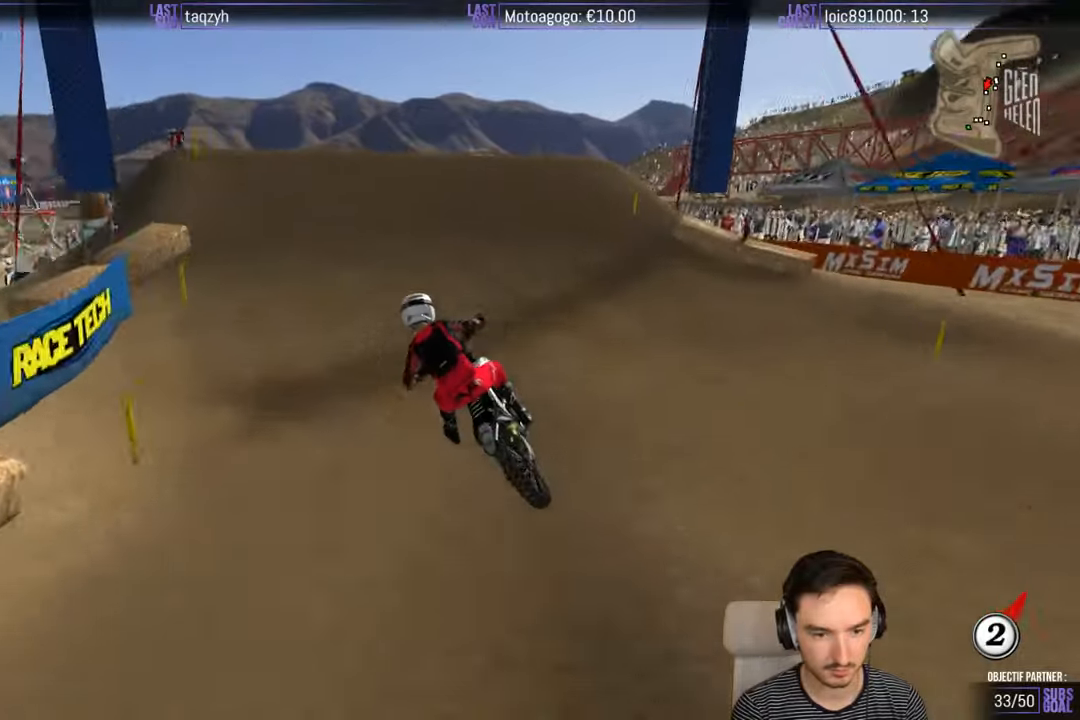
{"buttons": ["R2"], "left_stick": "center", "right_stick": "center", "events": [[17, "B", "down"], [134, "B", "up"], [134, "left_stick", "center"]]}
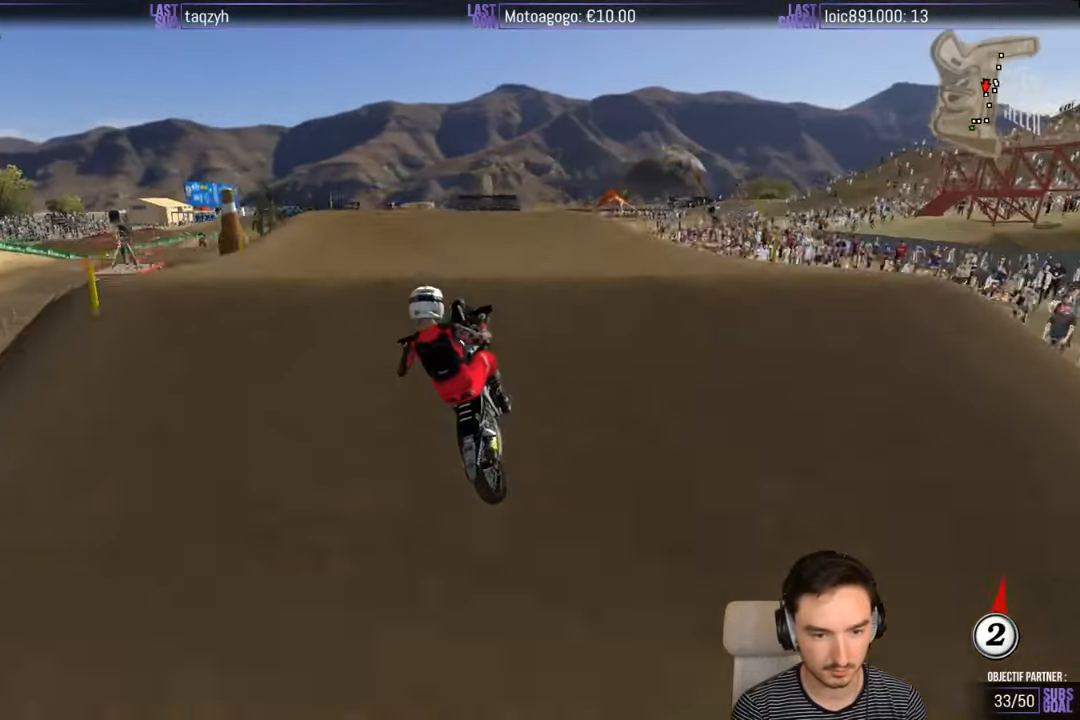
{"buttons": [], "left_stick": "left", "right_stick": "center", "events": [[50, "left_stick", "down"], [150, "R2", "up"], [300, "left_stick", "center"], [400, "left_stick", "left"]]}
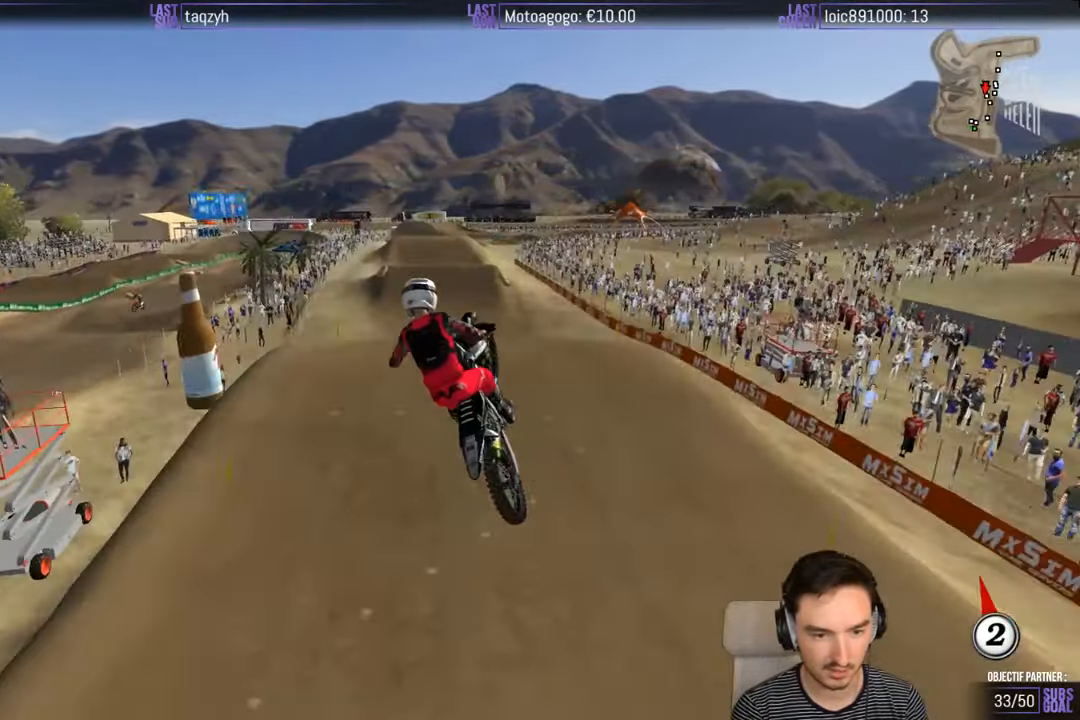
{"buttons": [], "left_stick": "up-left", "right_stick": "center", "events": [[100, "left_stick", "up-left"], [200, "A", "down"], [300, "A", "up"]]}